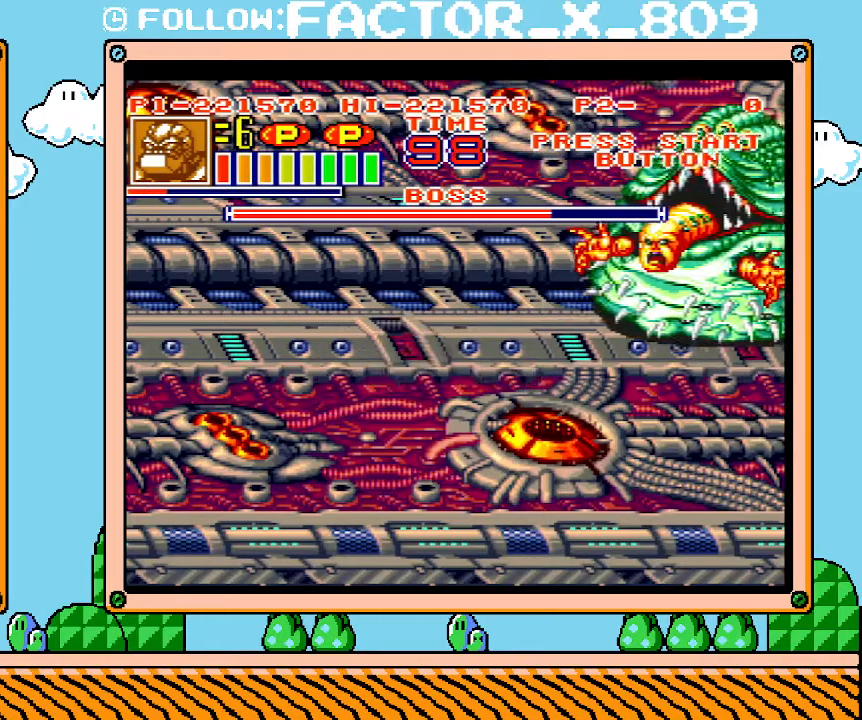
Gameplay with a controller (Nintendo layout); each line is a JSON object with the inputs held at the frame after it. "events" lists button and stick changes between this image and that frame as [ms after this image, input, new state], when the widget could be followed in between. Not read: A B L3 R3.
{"buttons": ["L1"], "events": [[33, "R1", "down"], [100, "L1", "down"], [100, "R1", "up"], [217, "L1", "up"], [217, "R1", "down"], [250, "L1", "down"], [250, "R1", "up"]]}
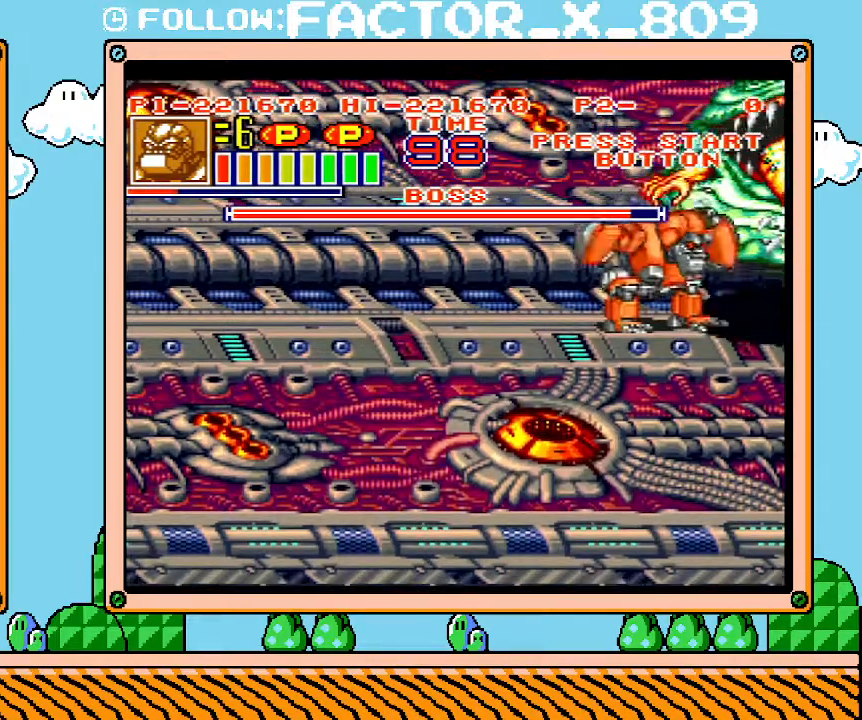
{"buttons": ["L1"], "events": []}
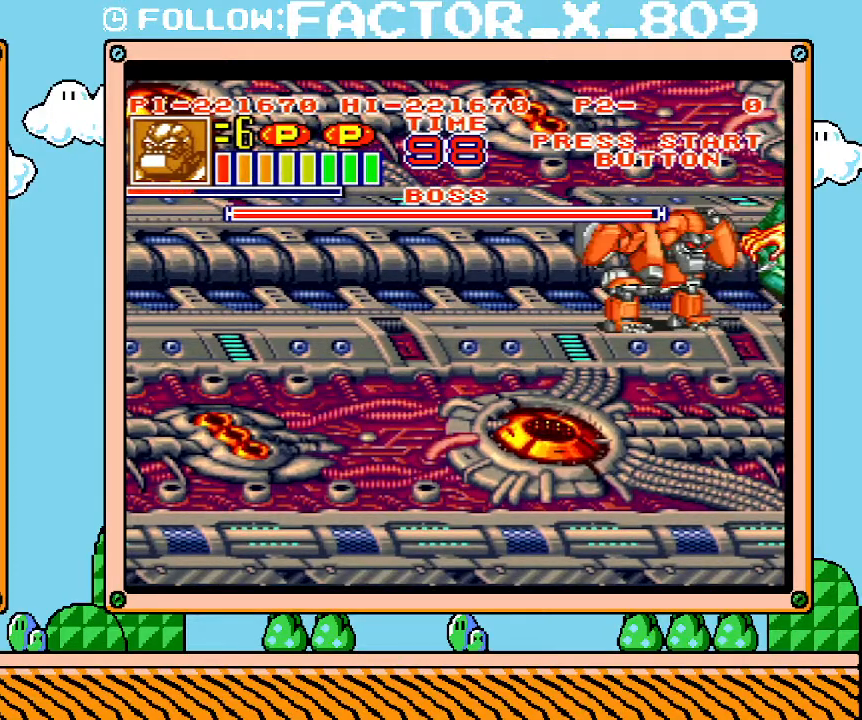
{"buttons": ["L1"], "events": []}
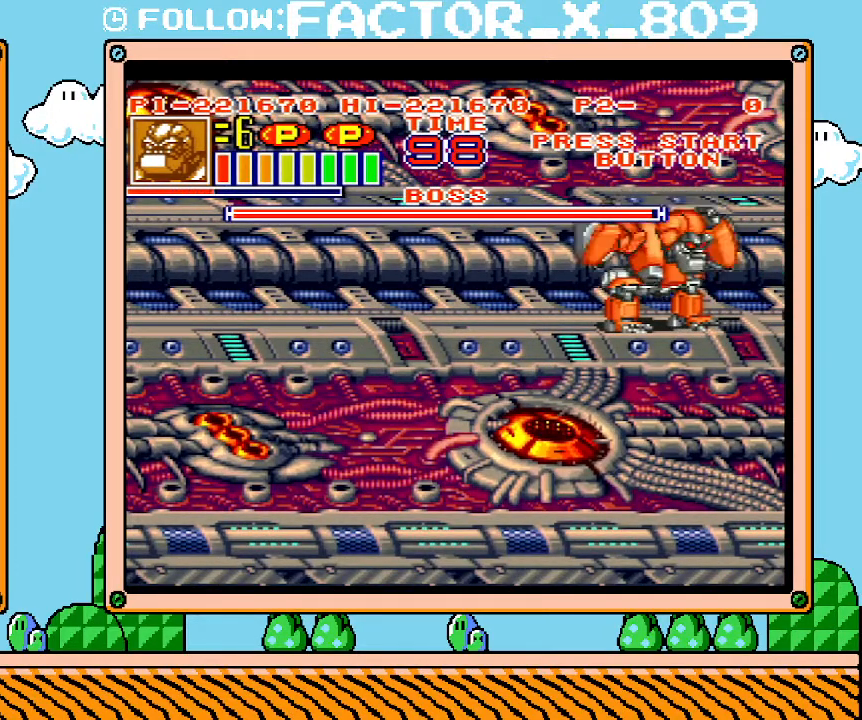
{"buttons": ["L1"], "events": []}
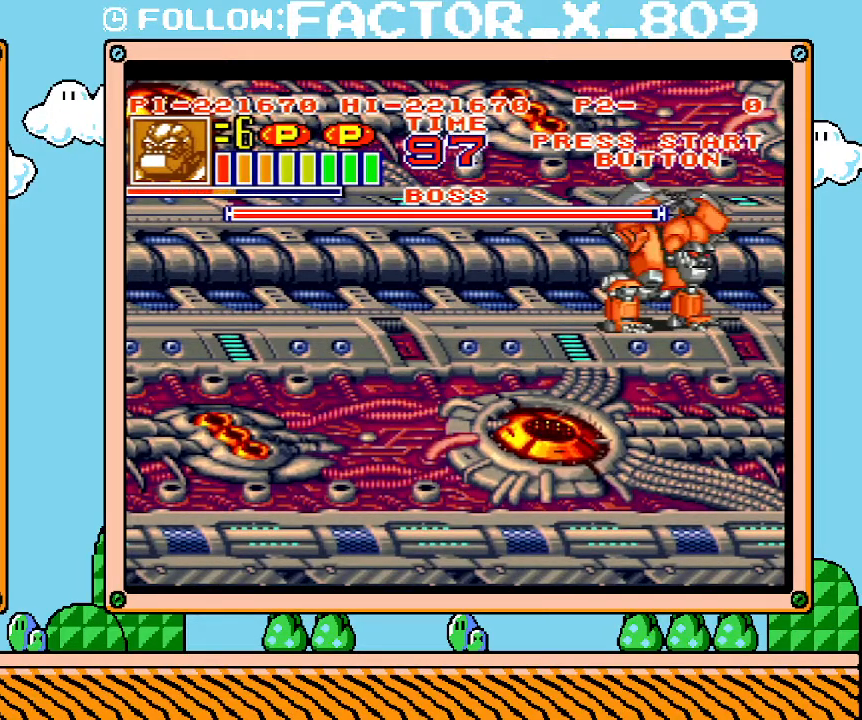
{"buttons": ["L1"], "events": []}
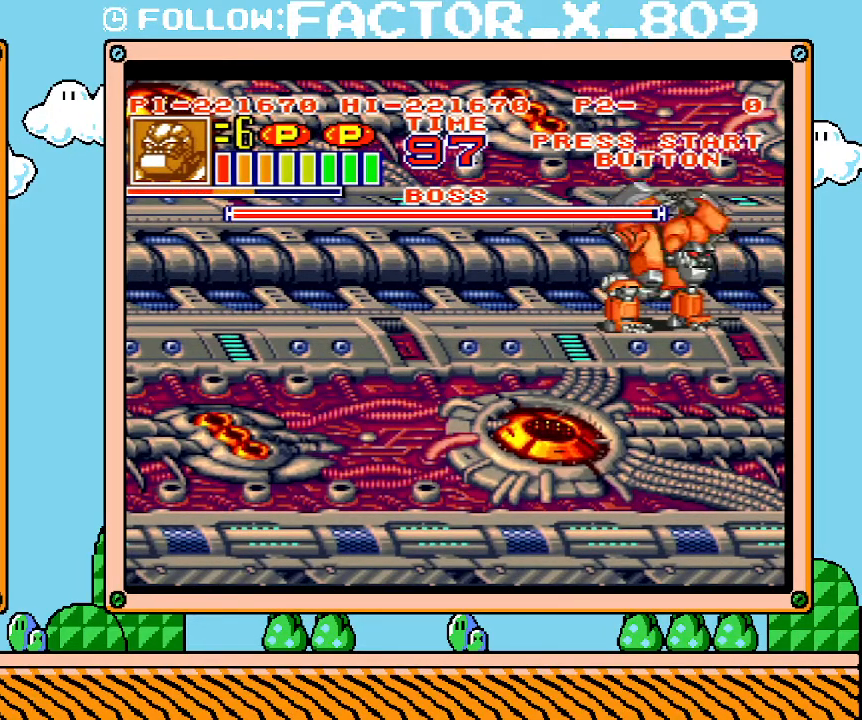
{"buttons": ["DPAD_DOWN"], "events": [[450, "DPAD_DOWN", "down"], [500, "L1", "up"]]}
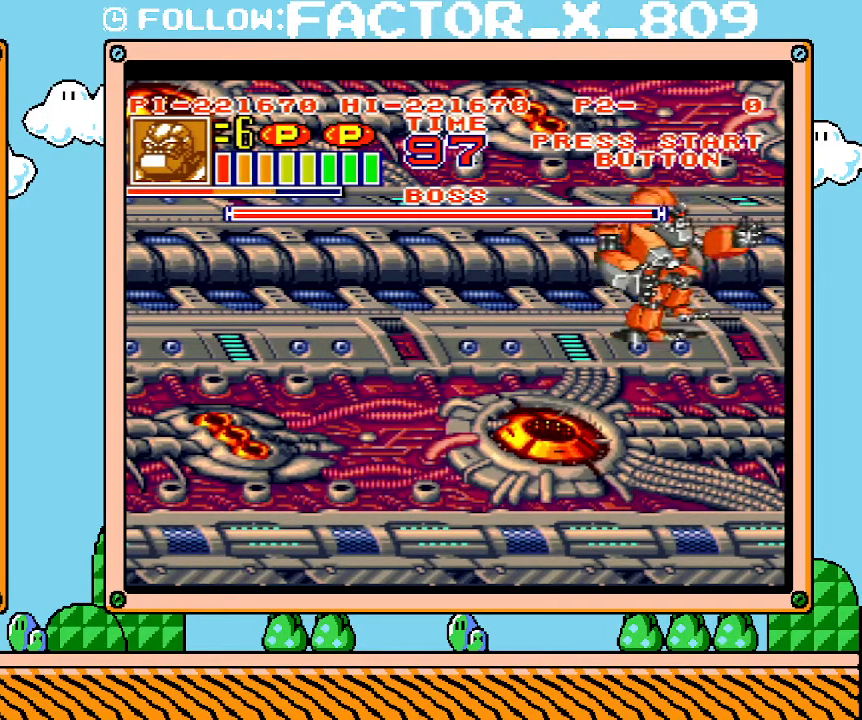
{"buttons": ["L1"], "events": [[417, "L1", "down"], [450, "DPAD_DOWN", "up"]]}
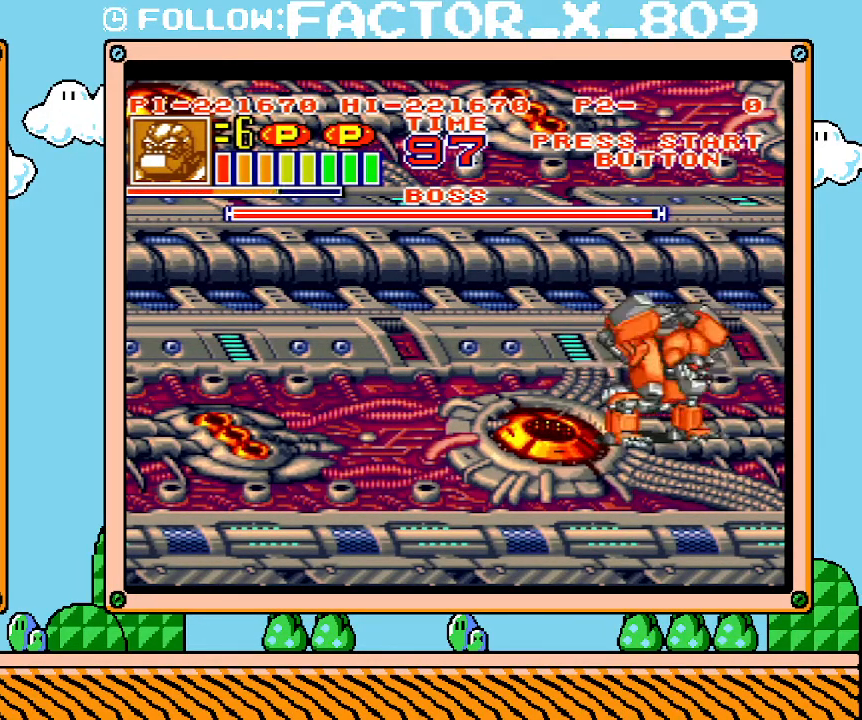
{"buttons": ["L1"], "events": []}
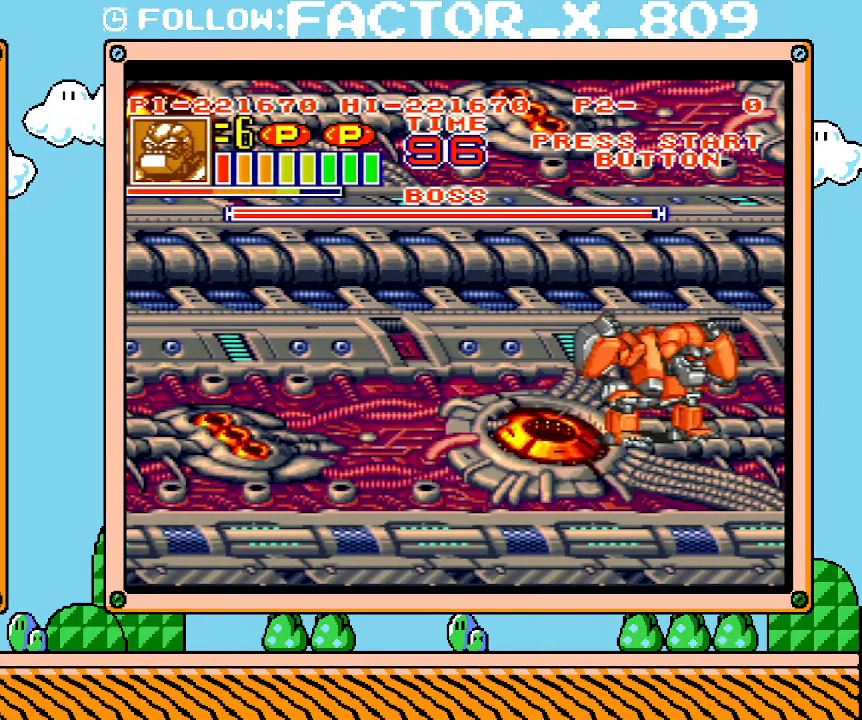
{"buttons": ["L1"], "events": []}
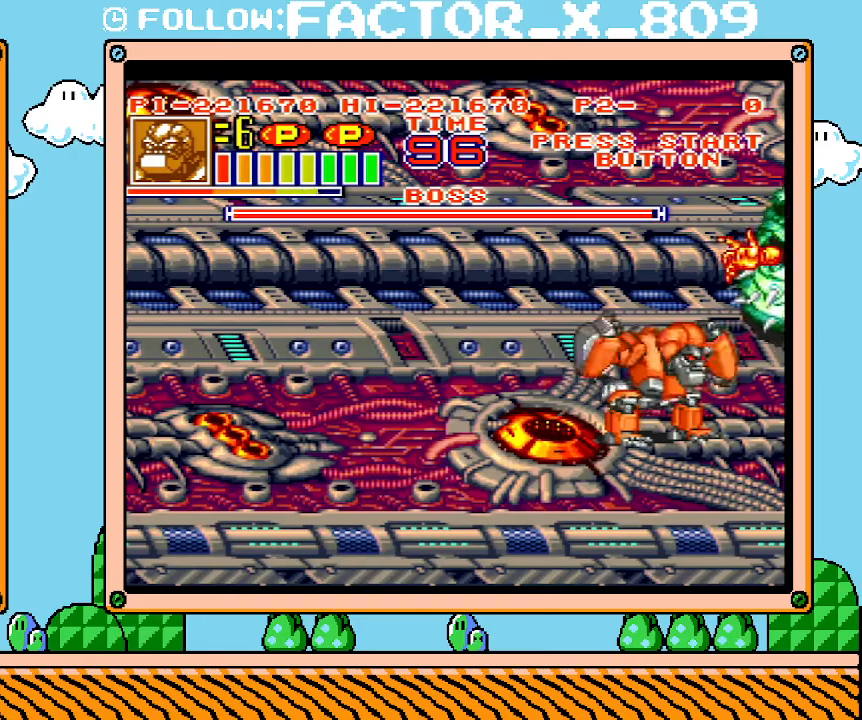
{"buttons": ["L1"], "events": []}
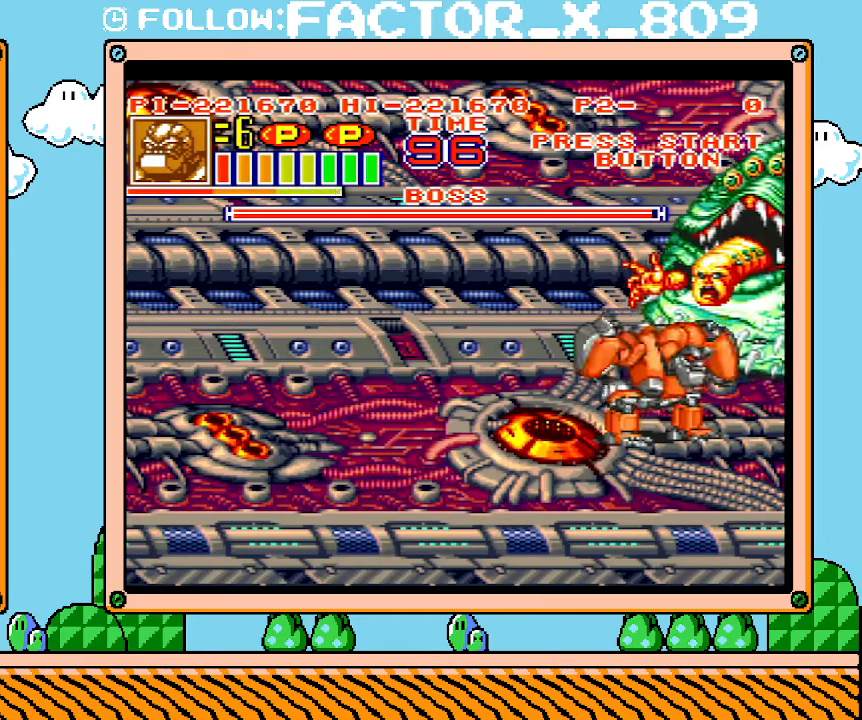
{"buttons": [], "events": [[317, "L1", "up"]]}
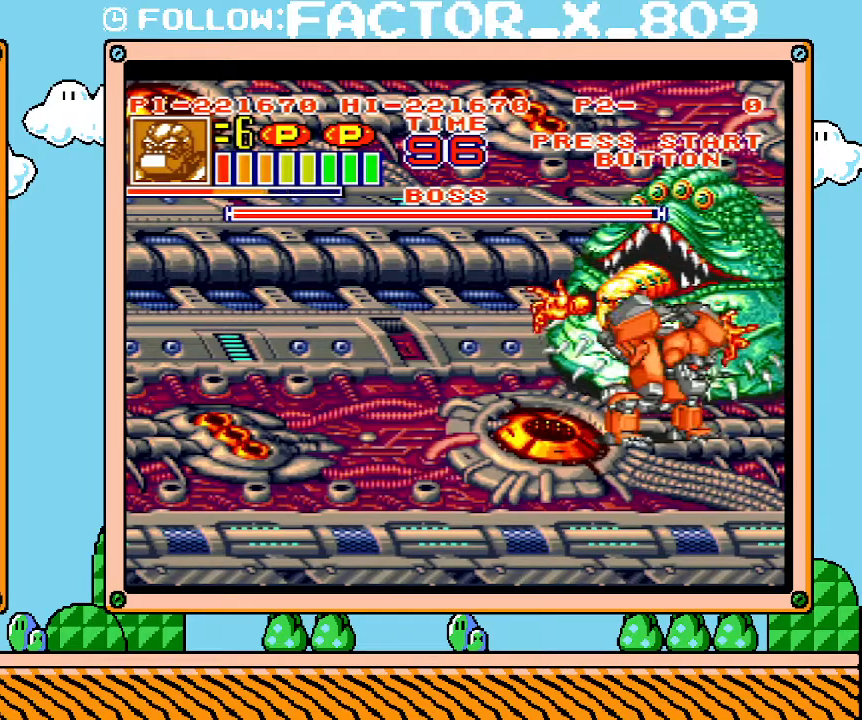
{"buttons": ["DPAD_LEFT"], "events": [[33, "DPAD_RIGHT", "down"], [283, "DPAD_UP", "down"], [500, "DPAD_LEFT", "down"], [500, "DPAD_RIGHT", "up"], [500, "DPAD_UP", "up"]]}
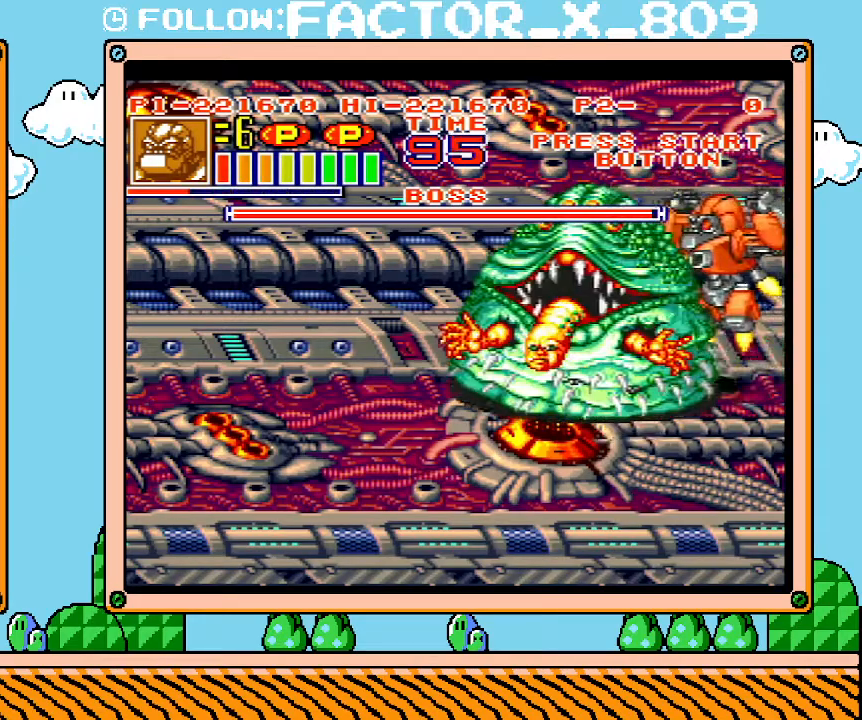
{"buttons": [], "events": [[67, "X", "down"], [133, "X", "up"], [217, "X", "down"], [317, "X", "up"], [417, "DPAD_LEFT", "up"]]}
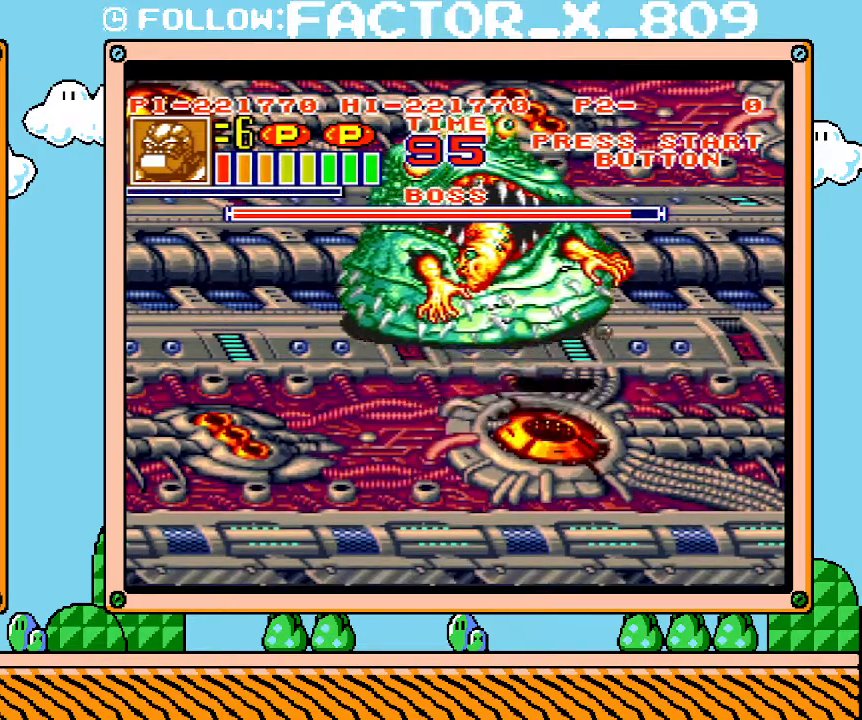
{"buttons": [], "events": [[417, "X", "down"], [500, "X", "up"]]}
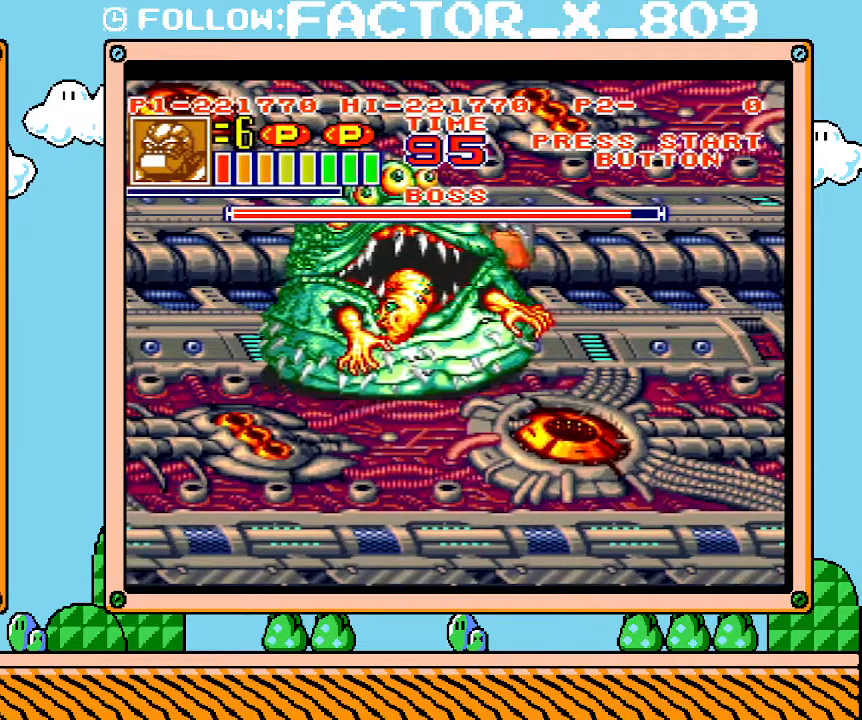
{"buttons": [], "events": [[67, "X", "down"], [383, "X", "up"]]}
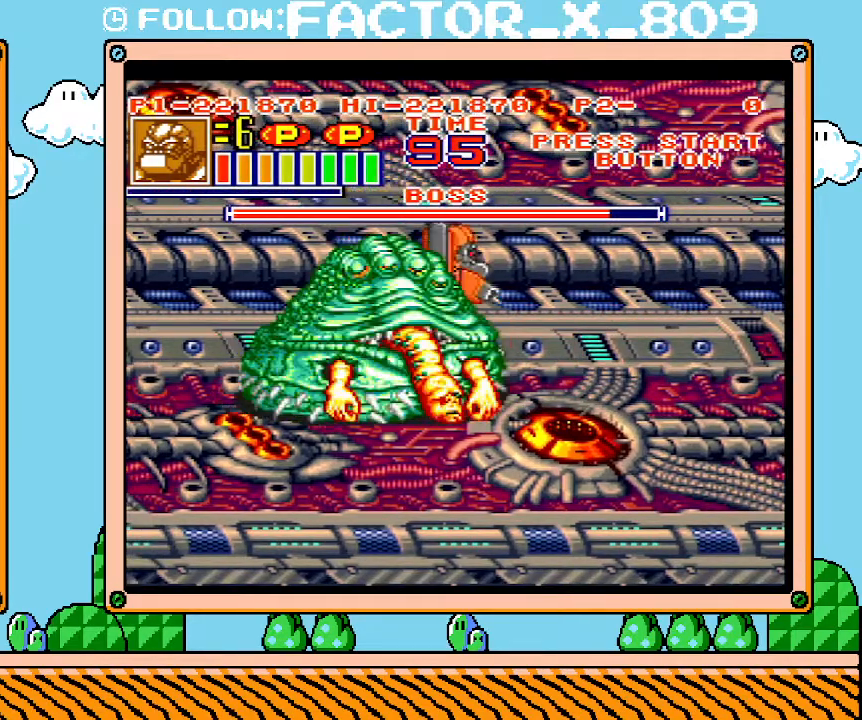
{"buttons": [], "events": [[67, "X", "down"], [133, "X", "up"], [217, "X", "down"], [383, "X", "up"]]}
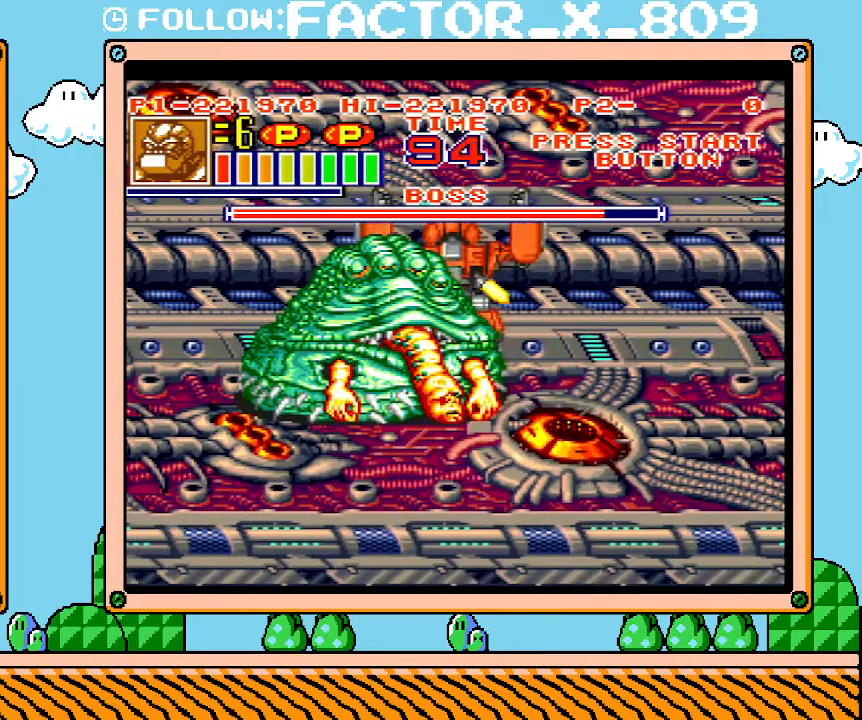
{"buttons": ["X"], "events": [[67, "X", "down"], [133, "X", "up"], [317, "X", "down"], [383, "X", "up"], [483, "X", "down"]]}
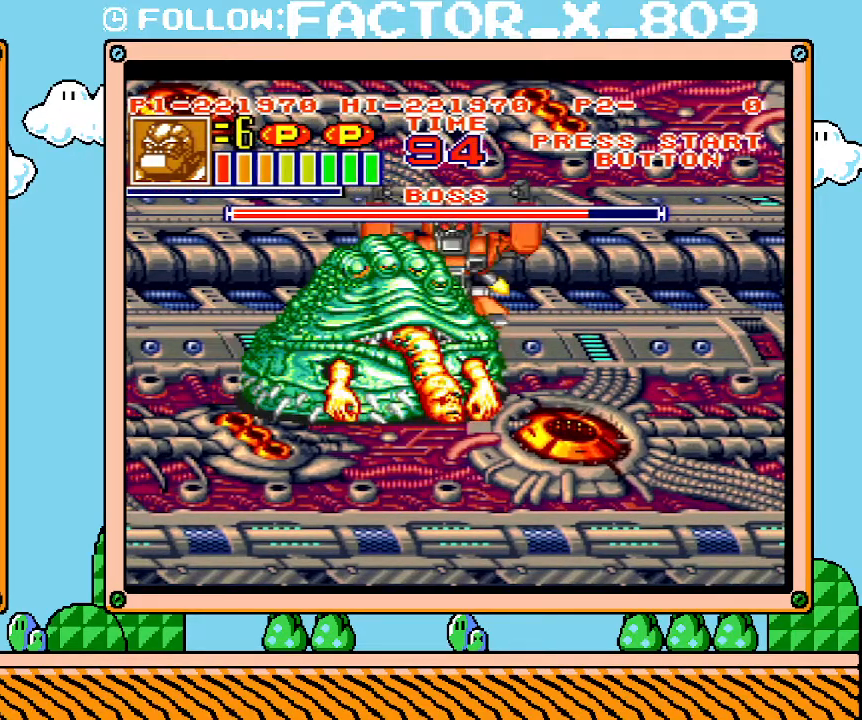
{"buttons": ["X"], "events": [[33, "X", "up"], [200, "X", "down"], [283, "X", "up"], [350, "X", "down"], [417, "X", "up"], [467, "X", "down"]]}
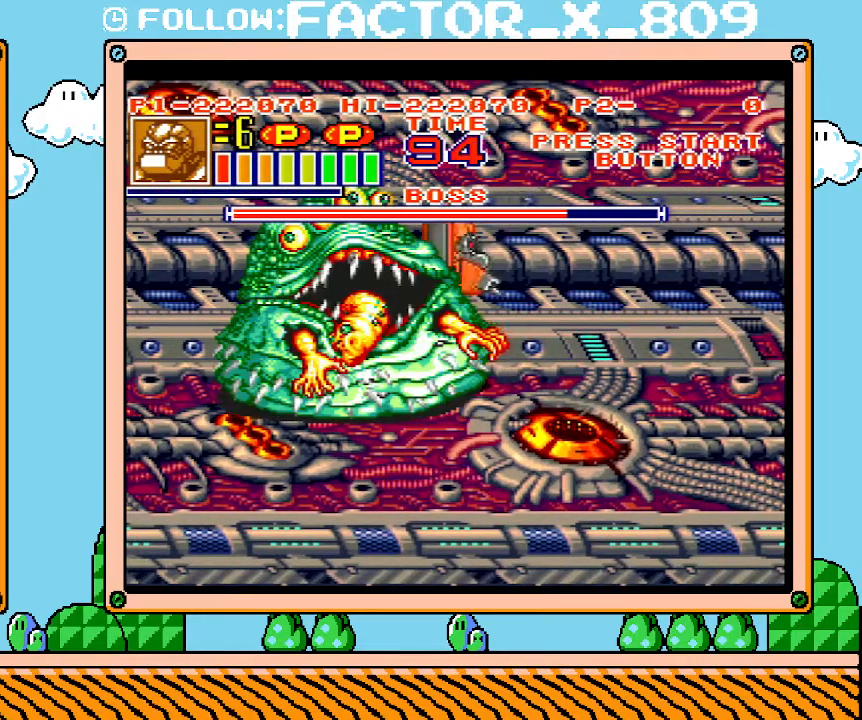
{"buttons": ["X"], "events": [[33, "X", "up"], [100, "X", "down"], [167, "X", "up"], [217, "X", "down"], [283, "X", "up"], [350, "X", "down"], [417, "X", "up"], [483, "X", "down"]]}
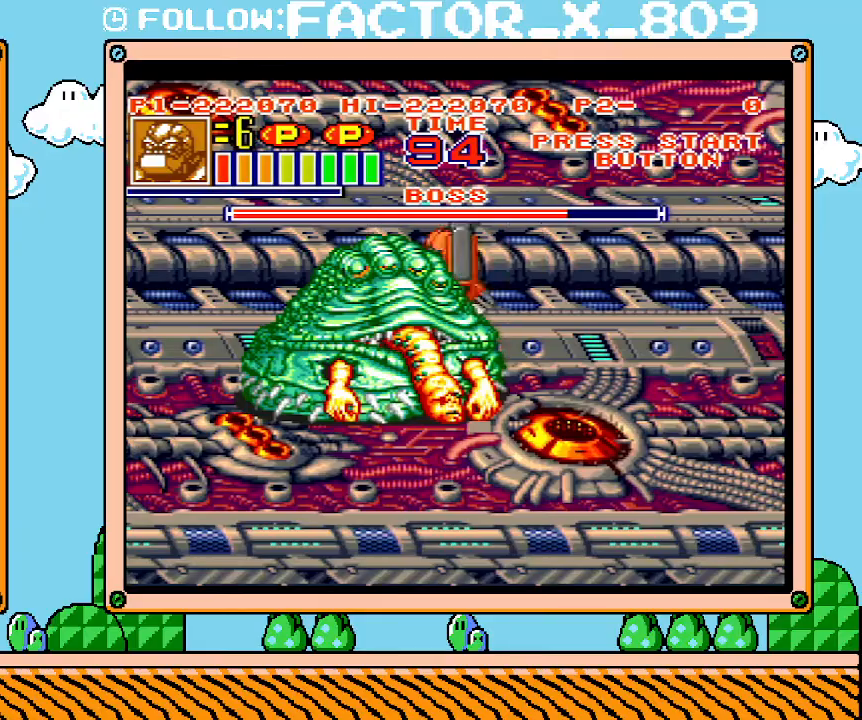
{"buttons": [], "events": [[33, "X", "up"], [100, "X", "down"], [167, "X", "up"], [267, "X", "down"], [317, "X", "up"], [383, "X", "down"], [450, "X", "up"]]}
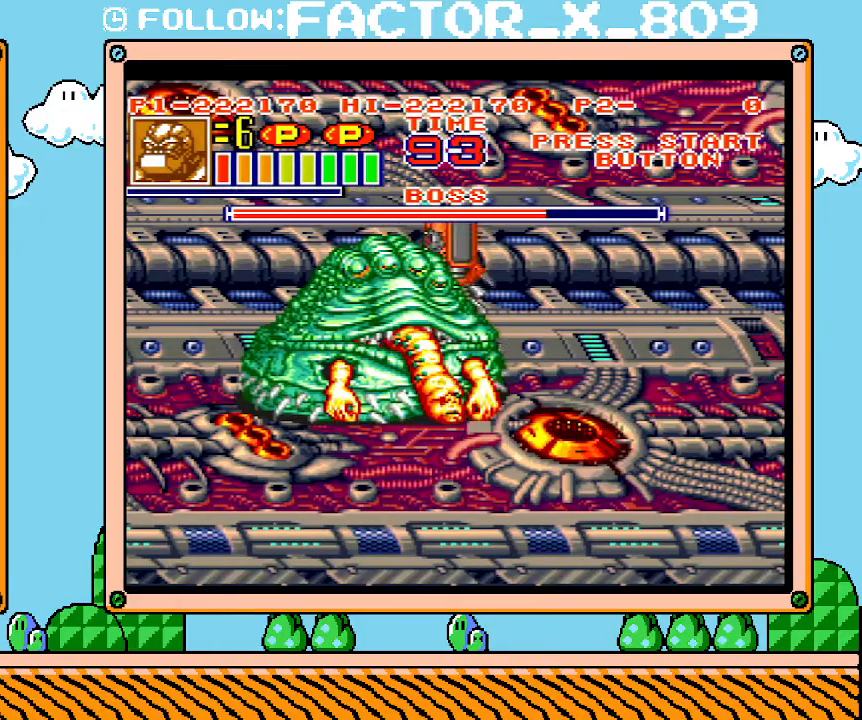
{"buttons": ["DPAD_LEFT"], "events": [[67, "X", "down"], [167, "DPAD_LEFT", "down"], [167, "X", "up"], [250, "X", "down"], [317, "X", "up"], [383, "X", "down"], [467, "X", "up"]]}
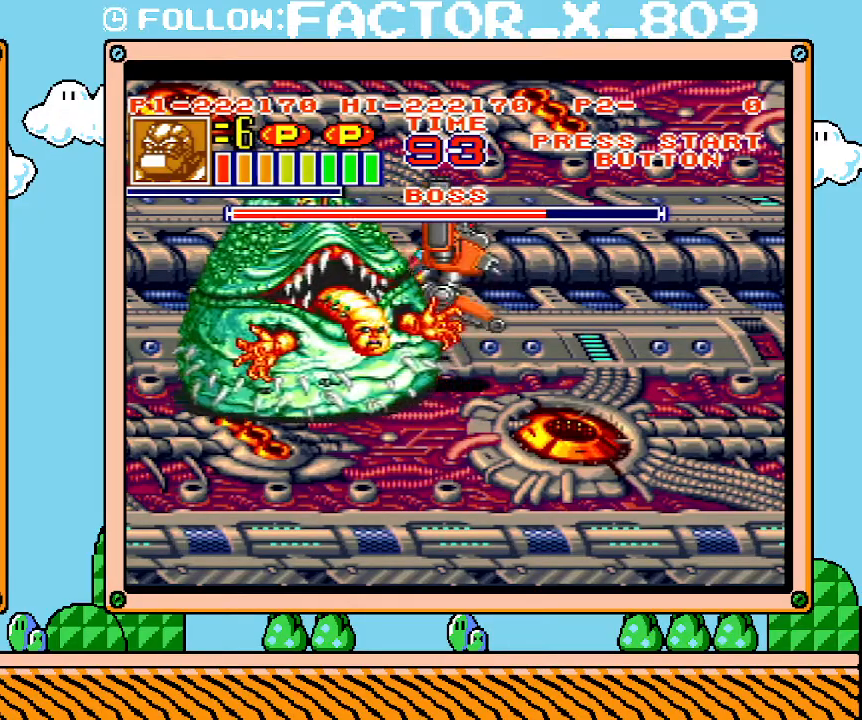
{"buttons": ["DPAD_LEFT"], "events": [[33, "X", "down"], [100, "X", "up"], [167, "X", "down"], [233, "X", "up"], [283, "X", "down"], [350, "X", "up"], [417, "X", "down"], [500, "X", "up"]]}
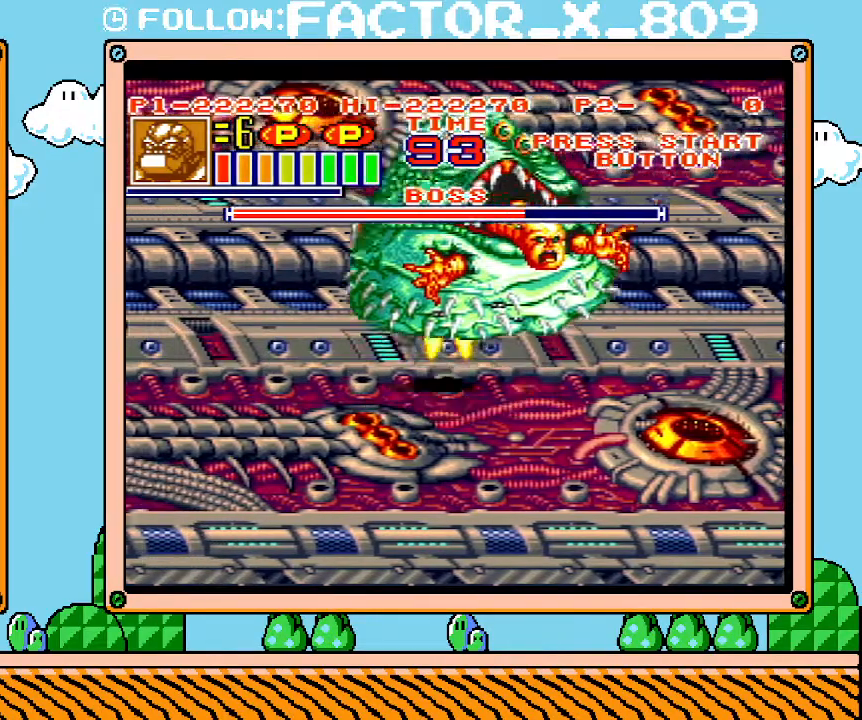
{"buttons": ["DPAD_RIGHT"], "events": [[67, "DPAD_LEFT", "up"], [233, "DPAD_RIGHT", "down"]]}
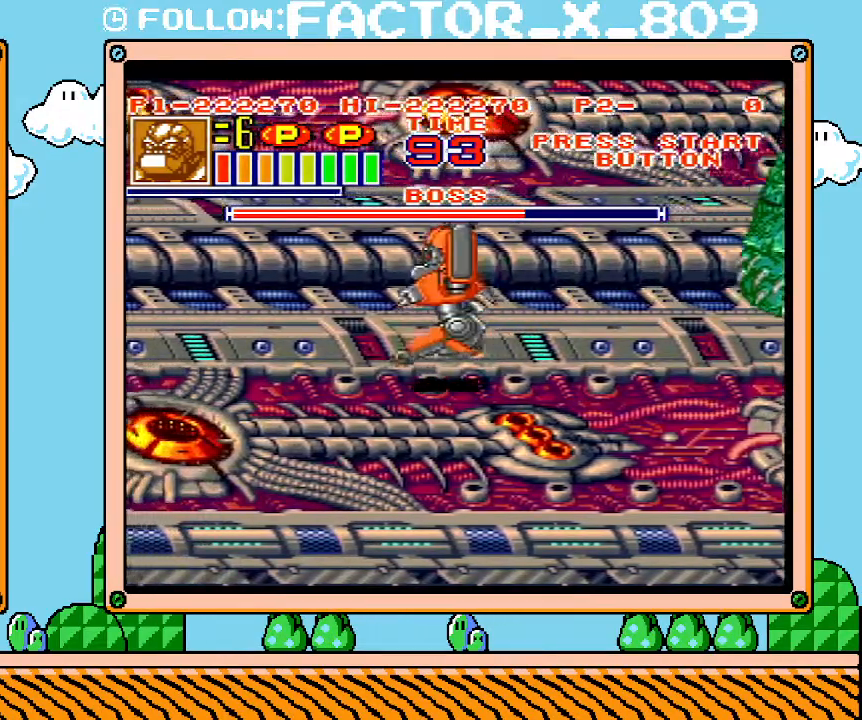
{"buttons": ["DPAD_LEFT"], "events": [[283, "DPAD_RIGHT", "up"], [383, "DPAD_LEFT", "down"]]}
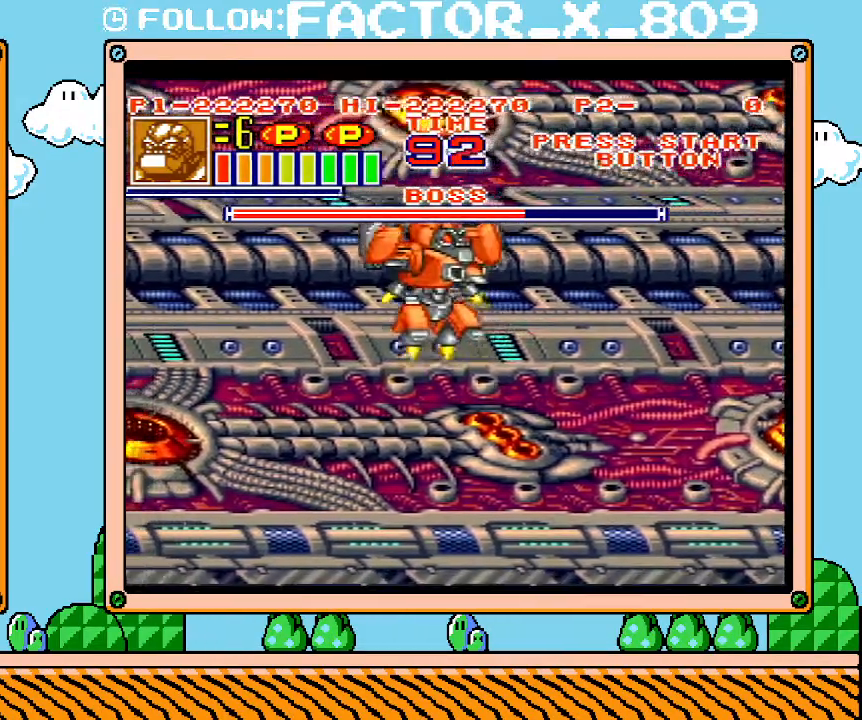
{"buttons": [], "events": [[467, "DPAD_LEFT", "up"]]}
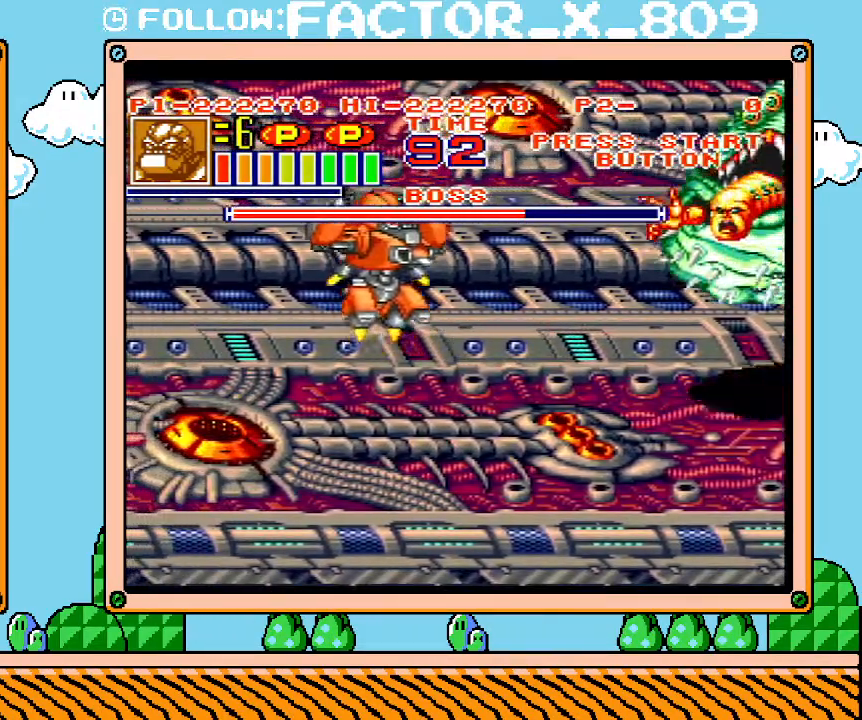
{"buttons": ["X", "DPAD_RIGHT"], "events": [[17, "DPAD_RIGHT", "down"], [100, "DPAD_RIGHT", "up"], [317, "DPAD_RIGHT", "down"], [467, "X", "down"]]}
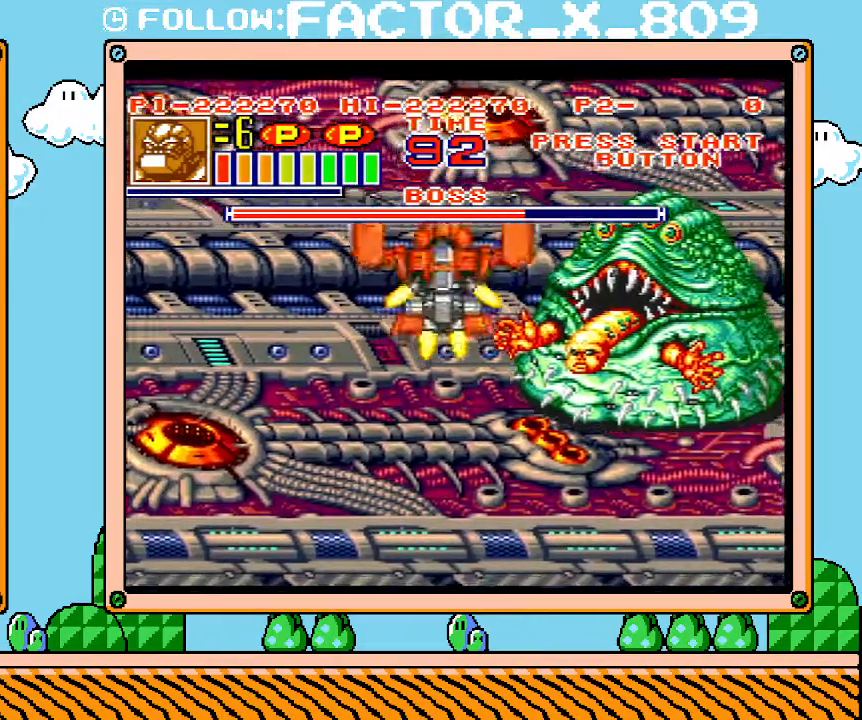
{"buttons": [], "events": [[33, "X", "up"], [100, "X", "down"], [167, "X", "up"], [233, "X", "down"], [283, "X", "up"], [383, "X", "down"], [450, "DPAD_RIGHT", "up"], [450, "X", "up"]]}
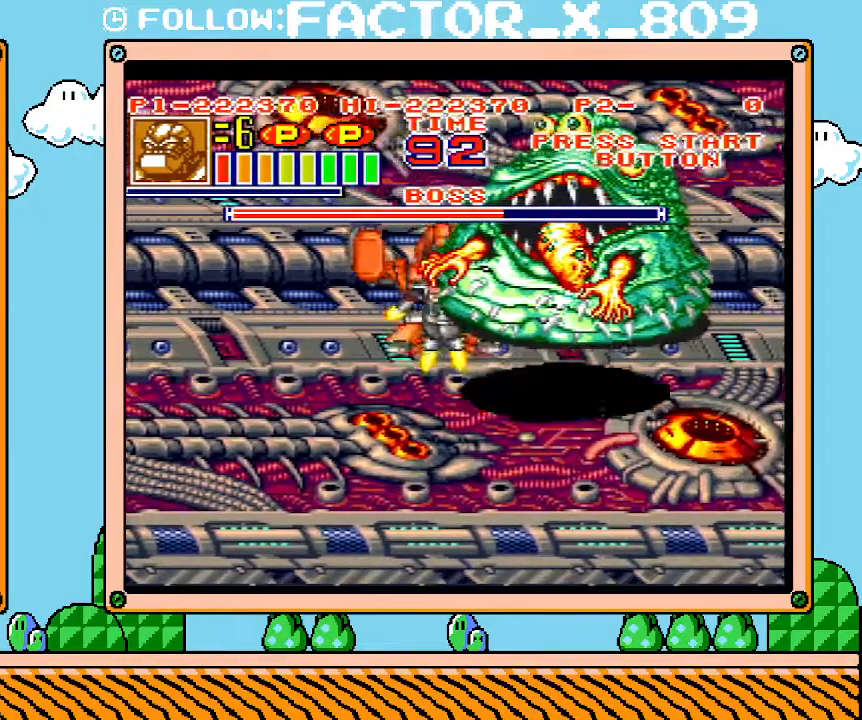
{"buttons": [], "events": [[250, "X", "down"], [317, "X", "up"], [383, "X", "down"], [450, "X", "up"]]}
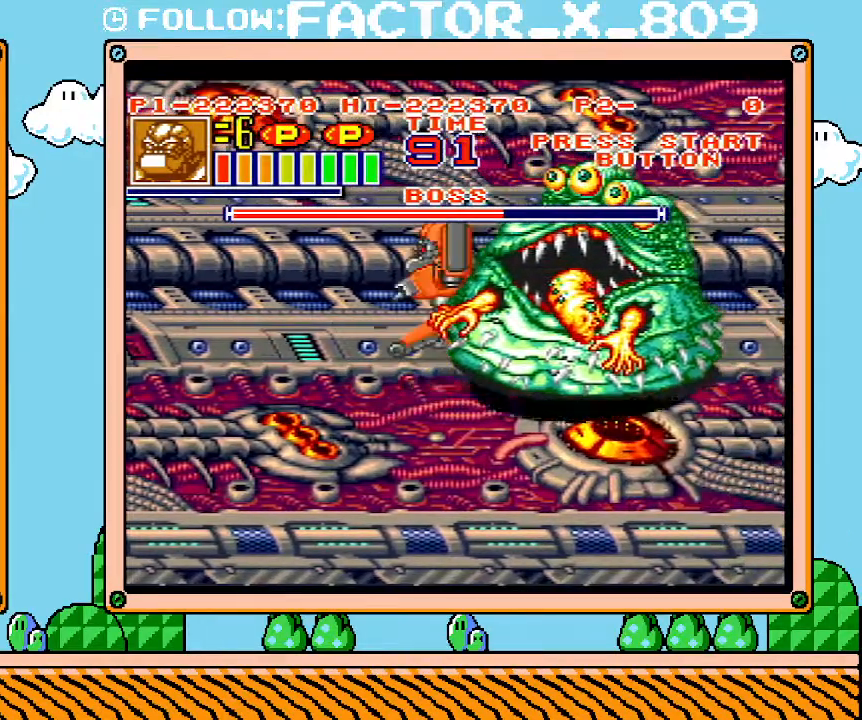
{"buttons": [], "events": [[17, "X", "down"], [67, "X", "up"], [133, "X", "down"], [200, "X", "up"], [267, "X", "down"], [350, "X", "up"]]}
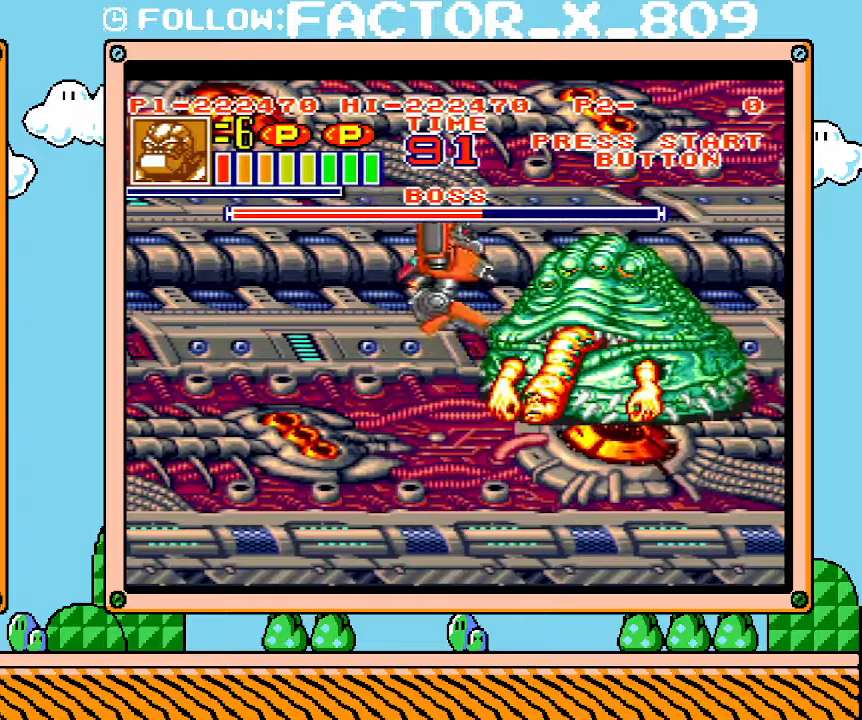
{"buttons": [], "events": [[33, "X", "down"], [100, "X", "up"], [167, "X", "down"], [233, "X", "up"], [283, "X", "down"], [350, "X", "up"], [417, "X", "down"], [467, "X", "up"]]}